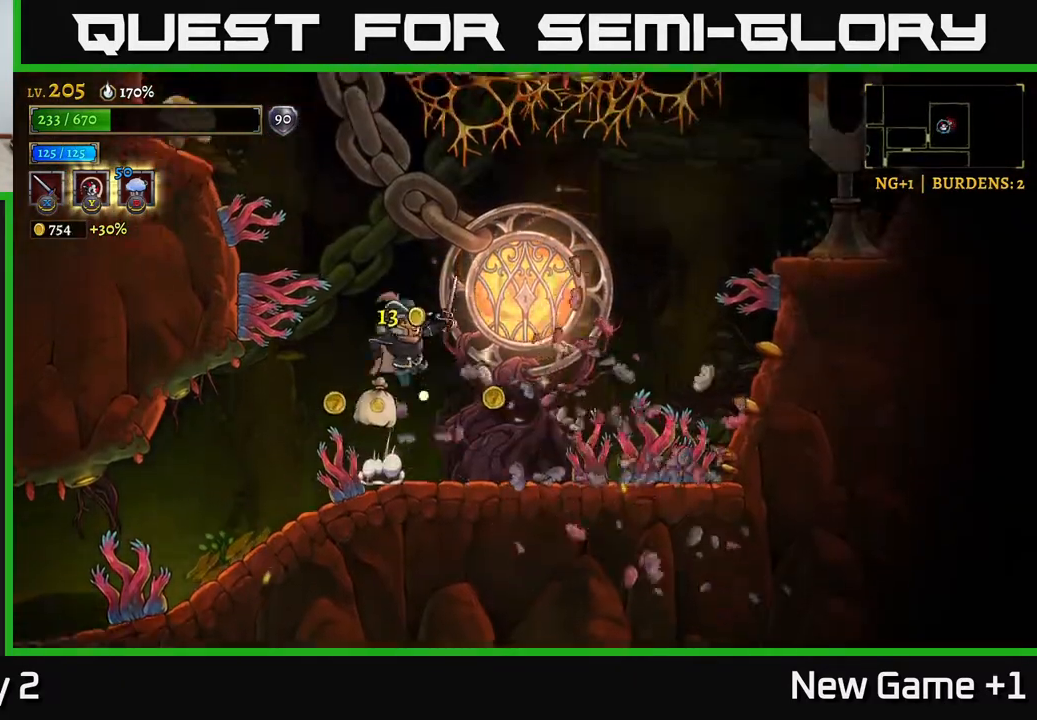
Gameplay with a controller (Xbox layout); each line is a JSON object with the inputs held at the frame after it. "events" lists button and stick changes between this image and that frame as [ms after this image, input, new state], when the widget could be followed in between.
{"buttons": ["X"], "left_stick": "center", "right_stick": "center", "events": [[17, "left_stick", "left"], [50, "X", "down"], [217, "X", "up"], [317, "A", "up"], [400, "X", "down"], [400, "left_stick", "center"]]}
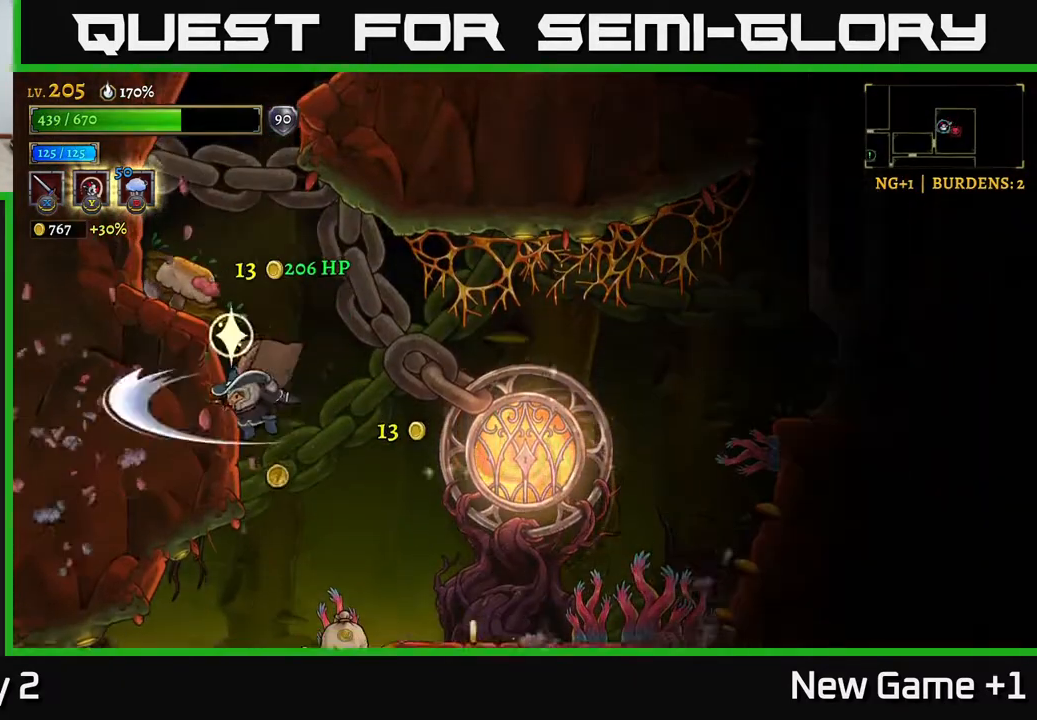
{"buttons": [], "left_stick": "right", "right_stick": "center", "events": [[17, "X", "up"], [100, "left_stick", "right"]]}
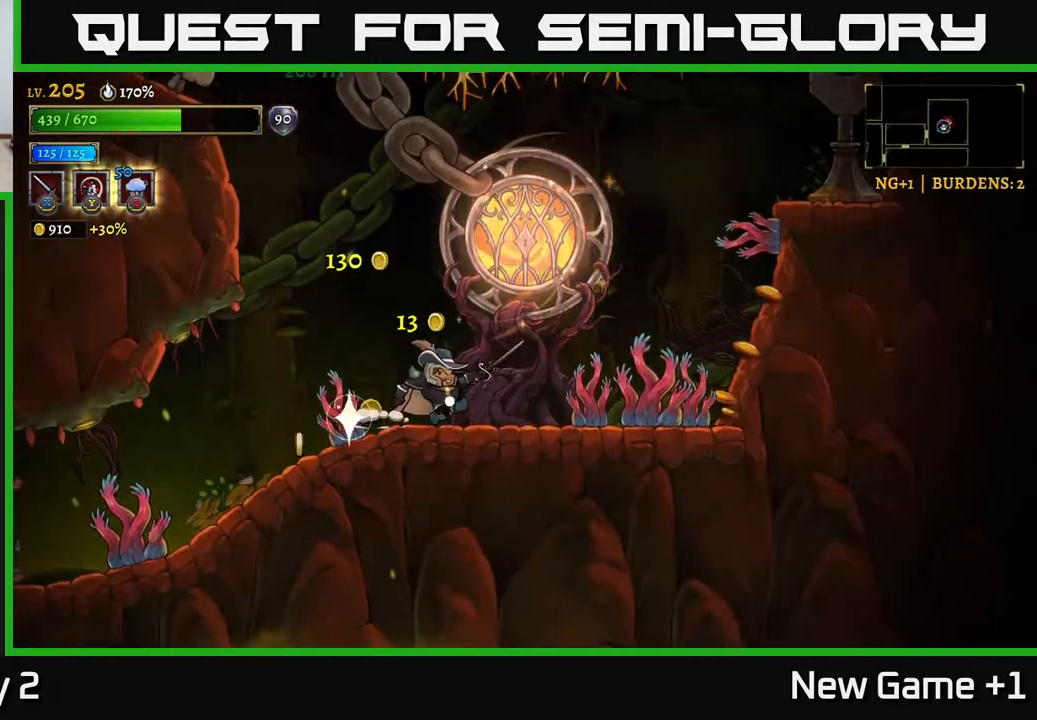
{"buttons": [], "left_stick": "right", "right_stick": "center", "events": [[217, "X", "down"], [350, "X", "up"]]}
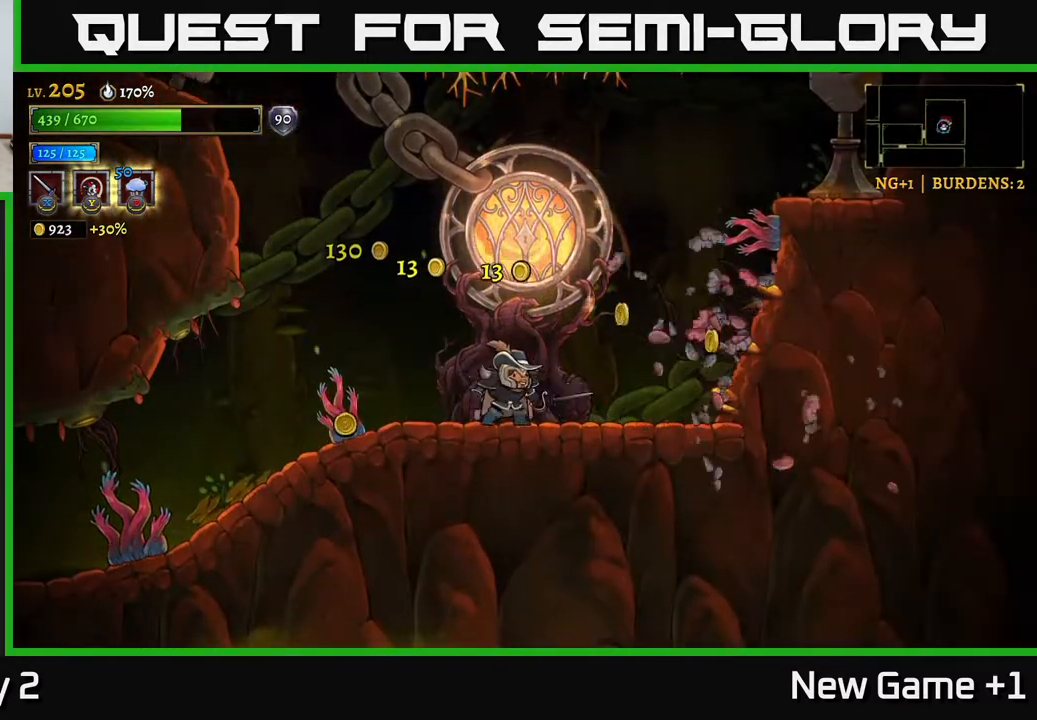
{"buttons": ["L2"], "left_stick": "right", "right_stick": "center", "events": [[500, "L2", "down"]]}
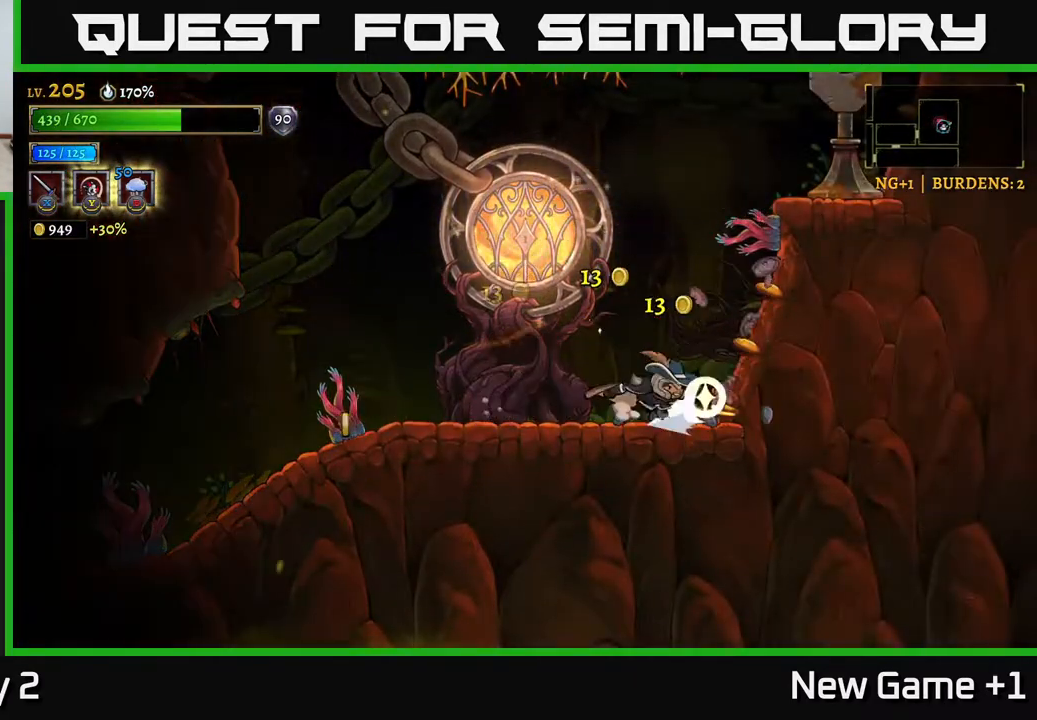
{"buttons": [], "left_stick": "left", "right_stick": "center", "events": [[33, "left_stick", "left"], [150, "X", "down"], [200, "L2", "up"], [317, "X", "up"]]}
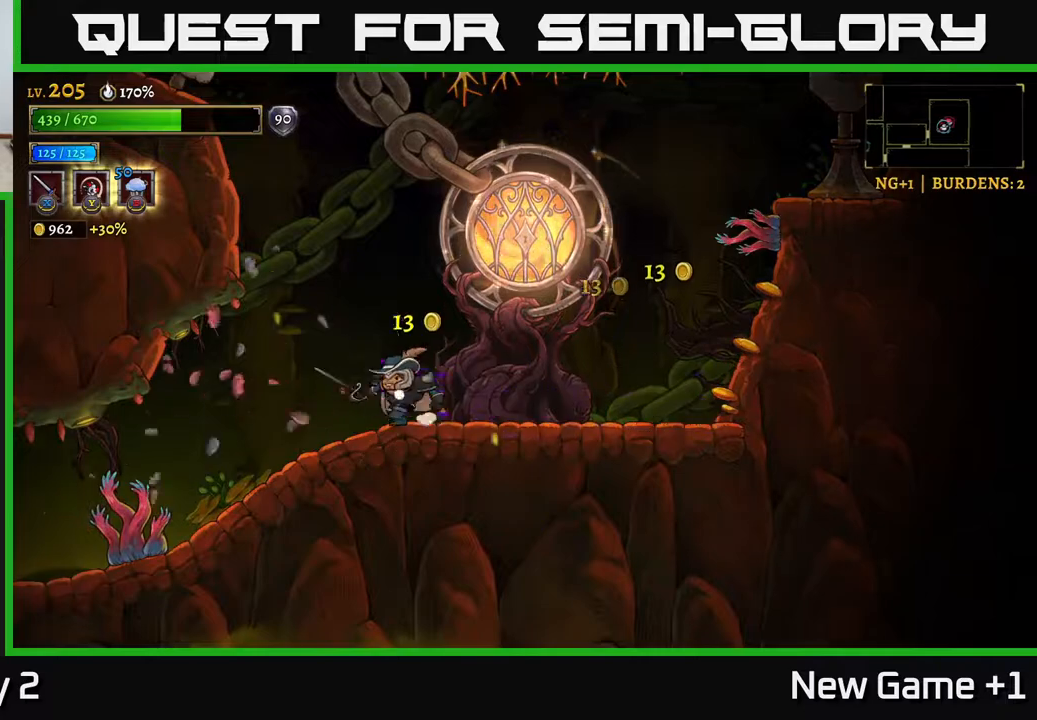
{"buttons": ["A", "X"], "left_stick": "left", "right_stick": "center", "events": [[67, "A", "down"], [333, "A", "up"], [350, "left_stick", "center"], [400, "A", "down"], [400, "left_stick", "left"], [433, "X", "down"]]}
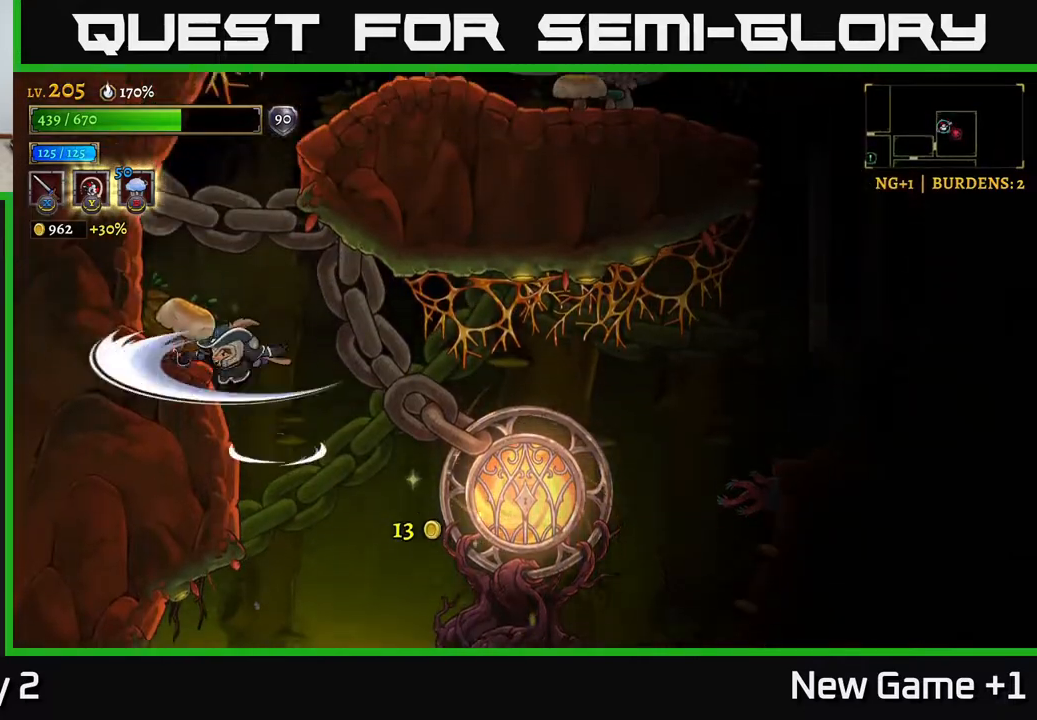
{"buttons": [], "left_stick": "center", "right_stick": "center", "events": [[150, "X", "up"], [217, "A", "up"], [400, "left_stick", "center"]]}
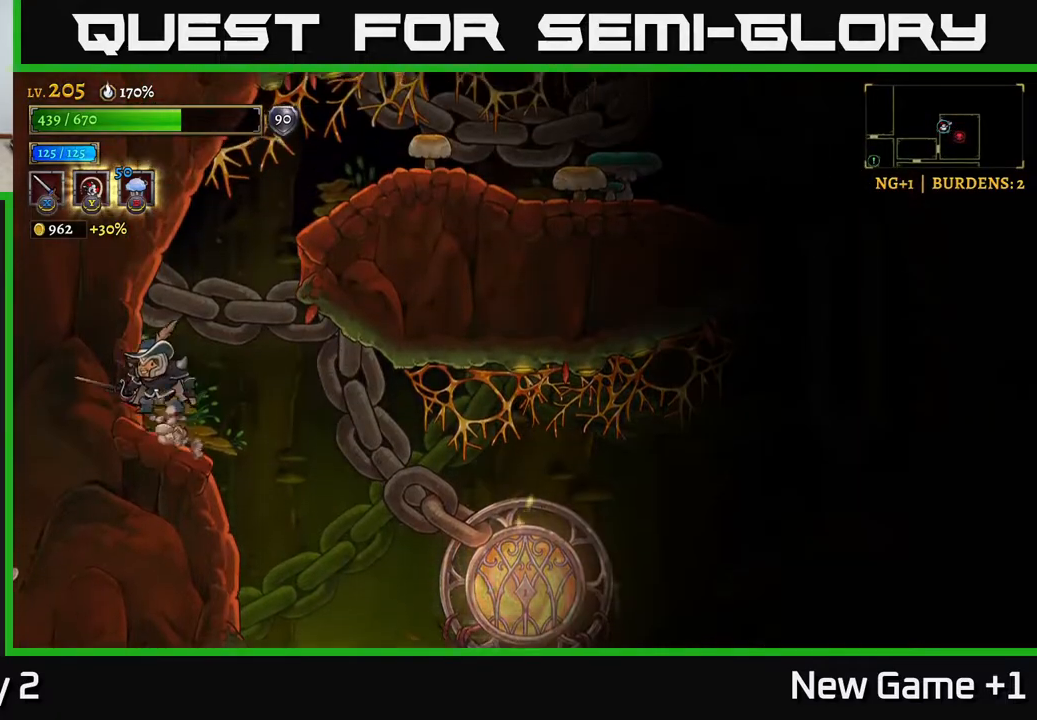
{"buttons": [], "left_stick": "right", "right_stick": "center", "events": [[17, "left_stick", "right"], [33, "A", "down"], [217, "A", "up"], [267, "A", "down"], [333, "X", "down"], [500, "A", "up"], [500, "X", "up"]]}
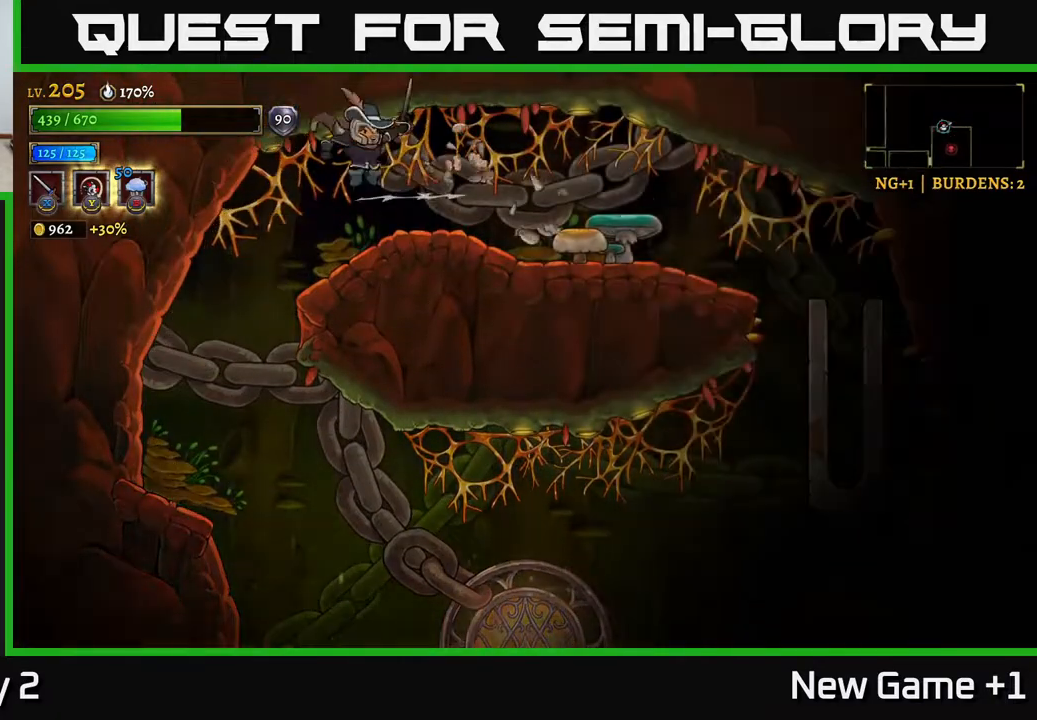
{"buttons": [], "left_stick": "right", "right_stick": "center", "events": [[217, "X", "down"], [350, "X", "up"]]}
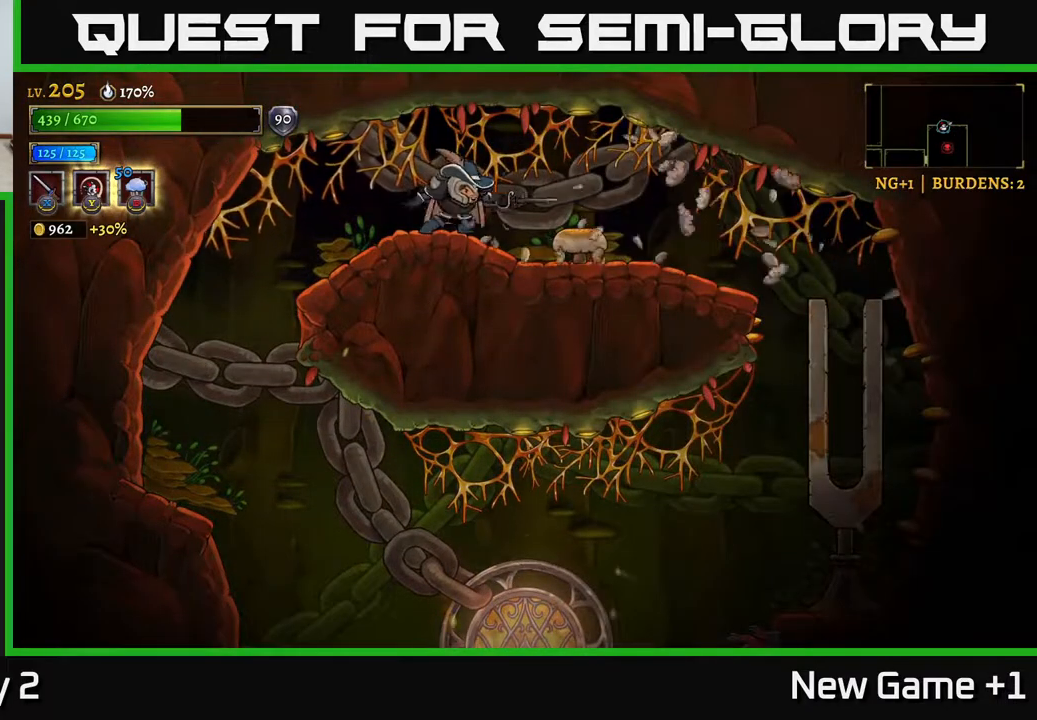
{"buttons": [], "left_stick": "right", "right_stick": "center", "events": [[233, "X", "down"], [300, "X", "up"]]}
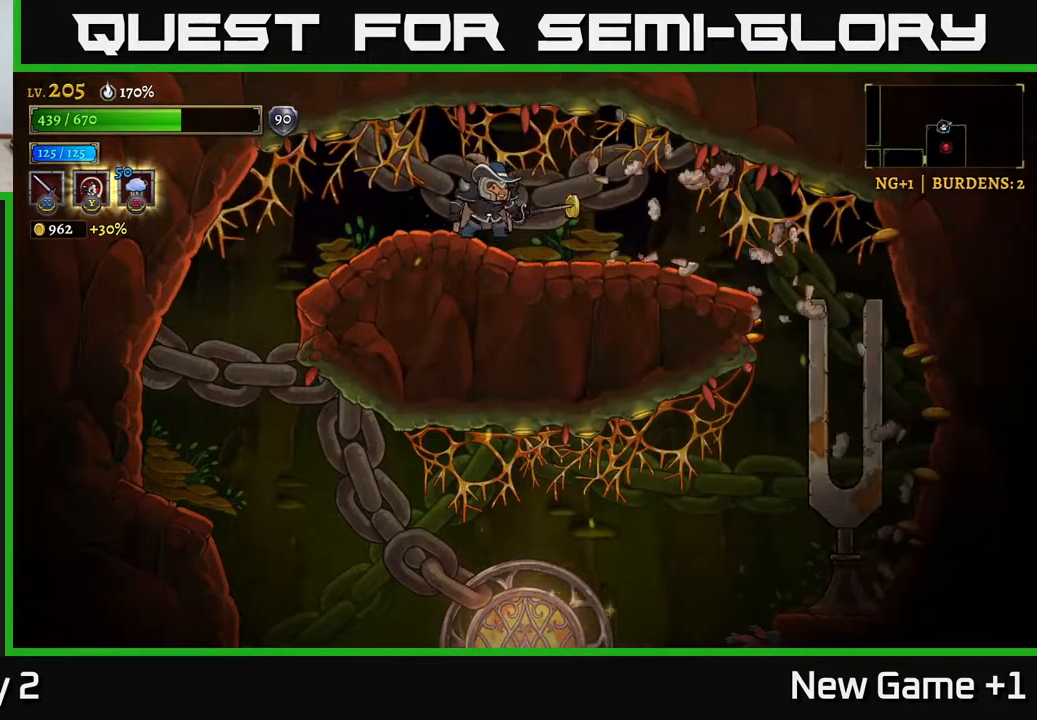
{"buttons": [], "left_stick": "right", "right_stick": "center", "events": [[200, "R2", "down"], [383, "R2", "up"]]}
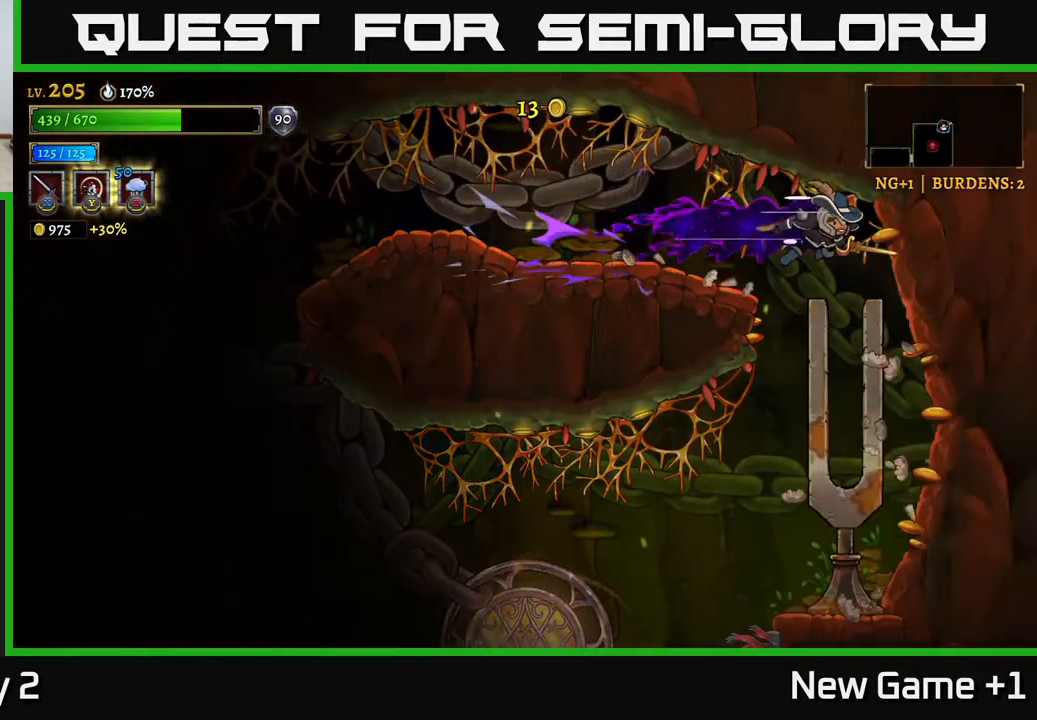
{"buttons": [], "left_stick": "left", "right_stick": "center", "events": [[167, "left_stick", "center"], [267, "left_stick", "left"]]}
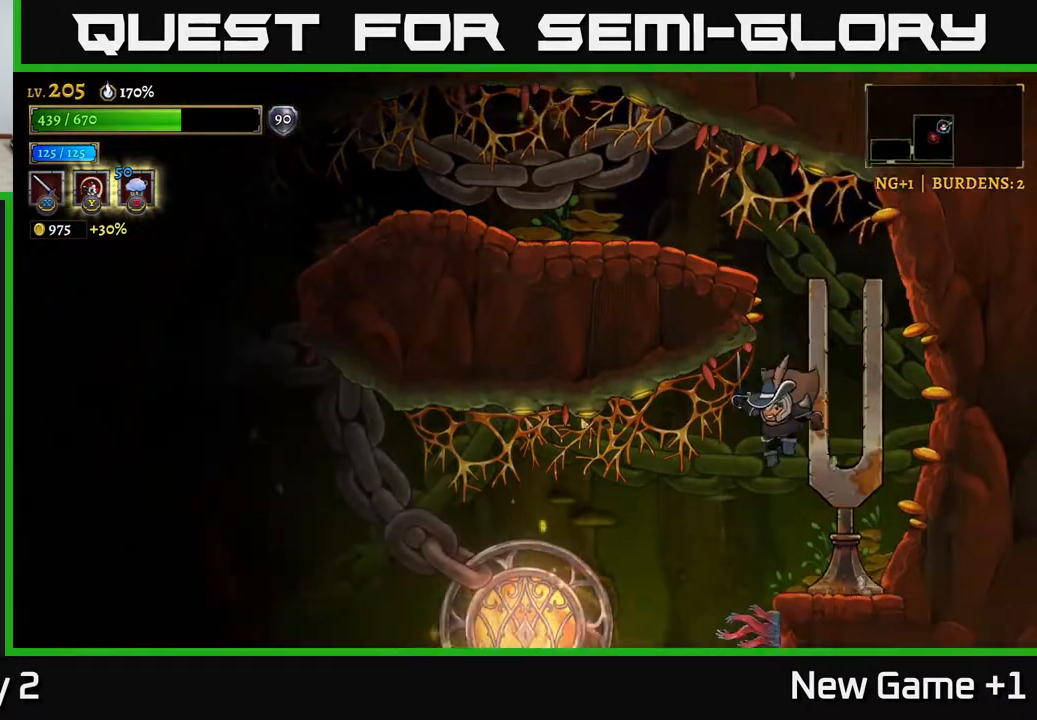
{"buttons": [], "left_stick": "left", "right_stick": "center", "events": [[33, "left_stick", "right"], [67, "X", "down"], [183, "X", "up"], [217, "left_stick", "left"]]}
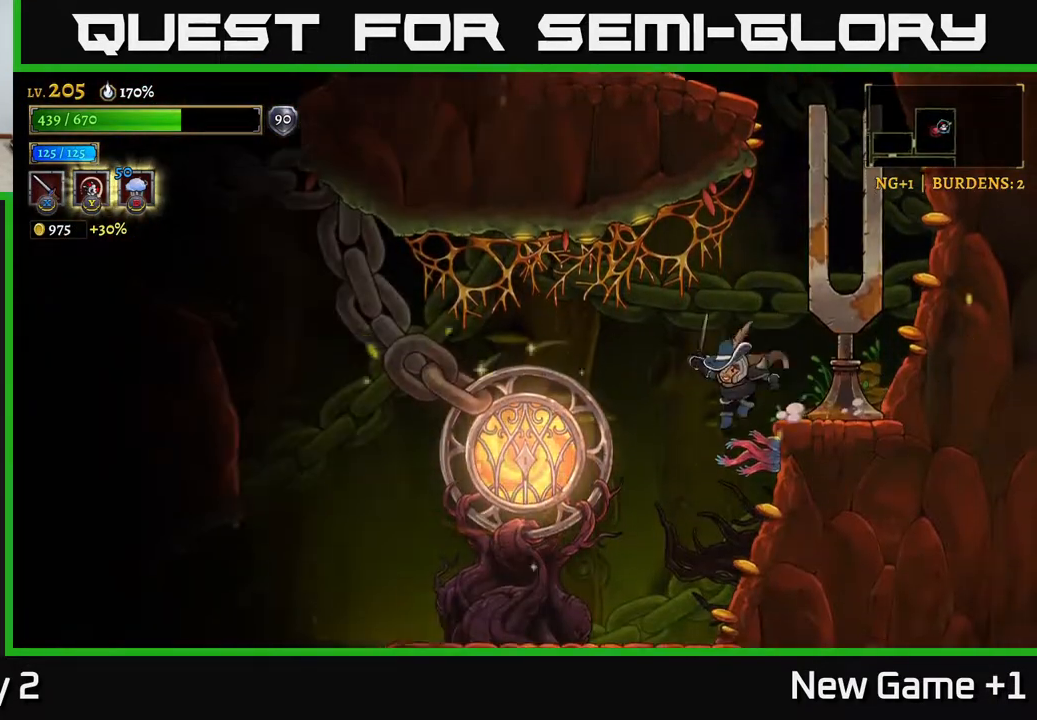
{"buttons": ["A"], "left_stick": "right", "right_stick": "center", "events": [[100, "left_stick", "right"], [183, "X", "down"], [250, "X", "up"], [267, "left_stick", "up-right"], [317, "A", "down"], [383, "left_stick", "right"]]}
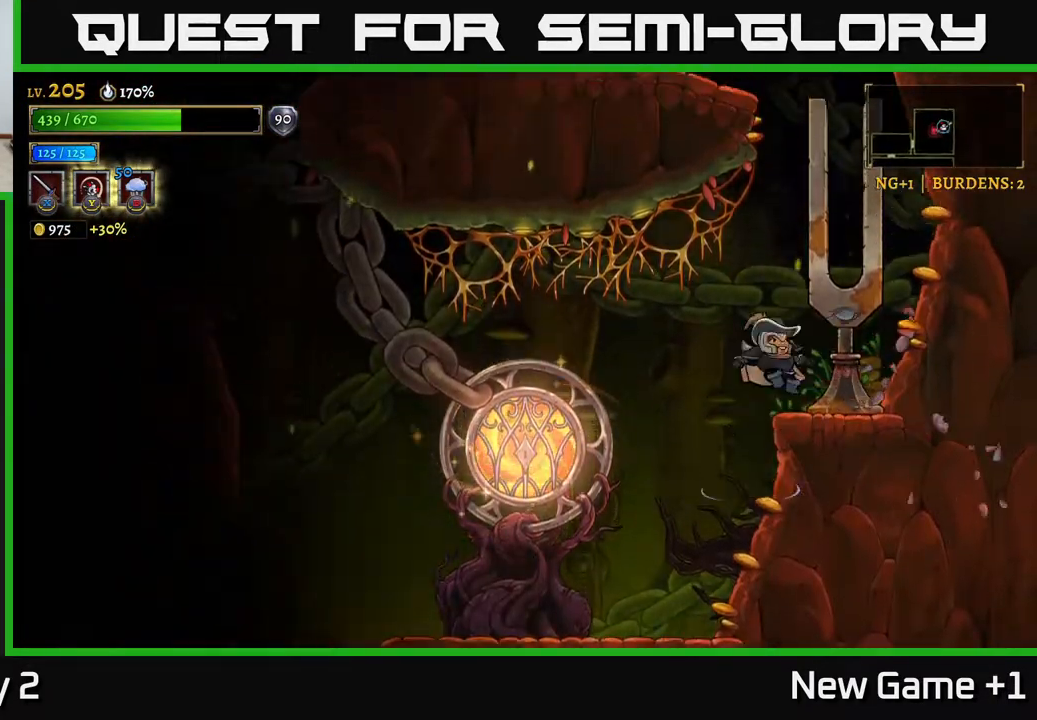
{"buttons": ["A"], "left_stick": "center", "right_stick": "center", "events": [[33, "A", "up"], [150, "L1", "down"], [167, "left_stick", "up-right"], [200, "A", "down"], [200, "L1", "up"], [317, "A", "up"], [367, "left_stick", "center"], [467, "A", "down"]]}
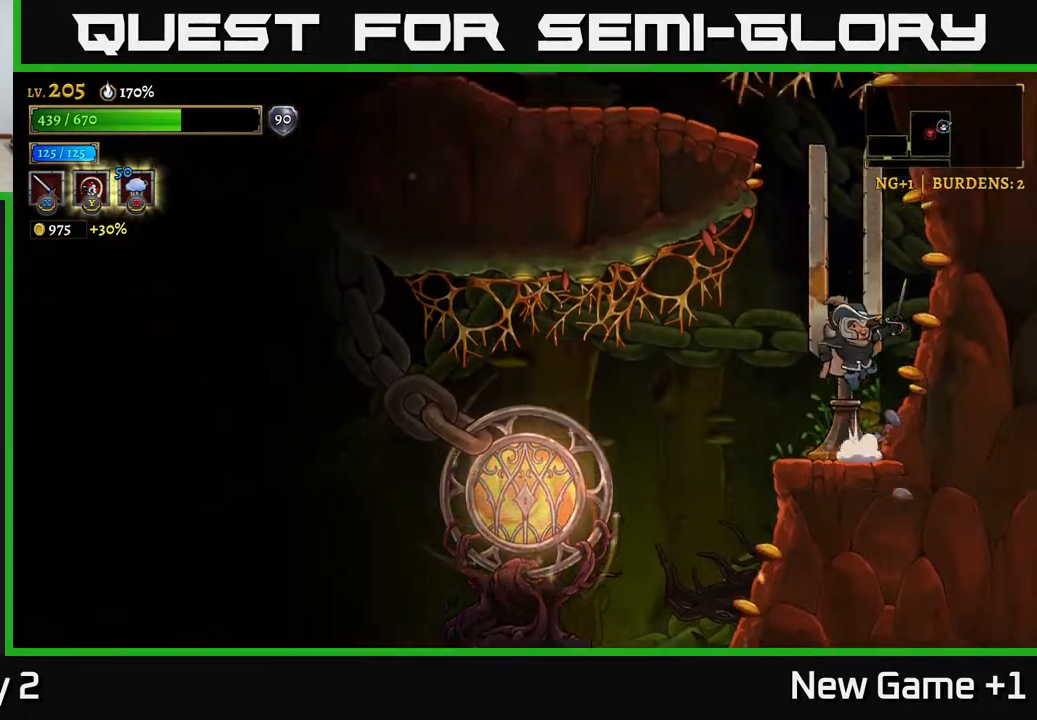
{"buttons": ["SELECT"], "left_stick": "center", "right_stick": "center", "events": [[100, "A", "up"], [100, "L1", "down"], [117, "left_stick", "left"], [250, "L1", "up"], [333, "left_stick", "center"], [450, "SELECT", "down"]]}
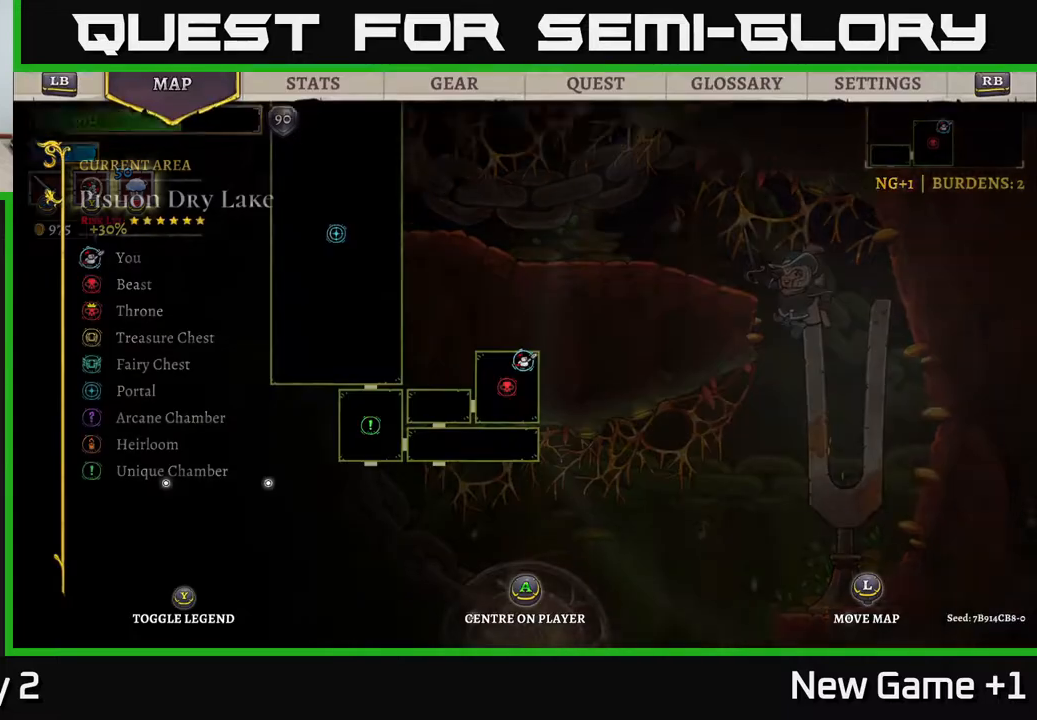
{"buttons": [], "left_stick": "down", "right_stick": "center", "events": [[83, "SELECT", "up"], [350, "left_stick", "down"]]}
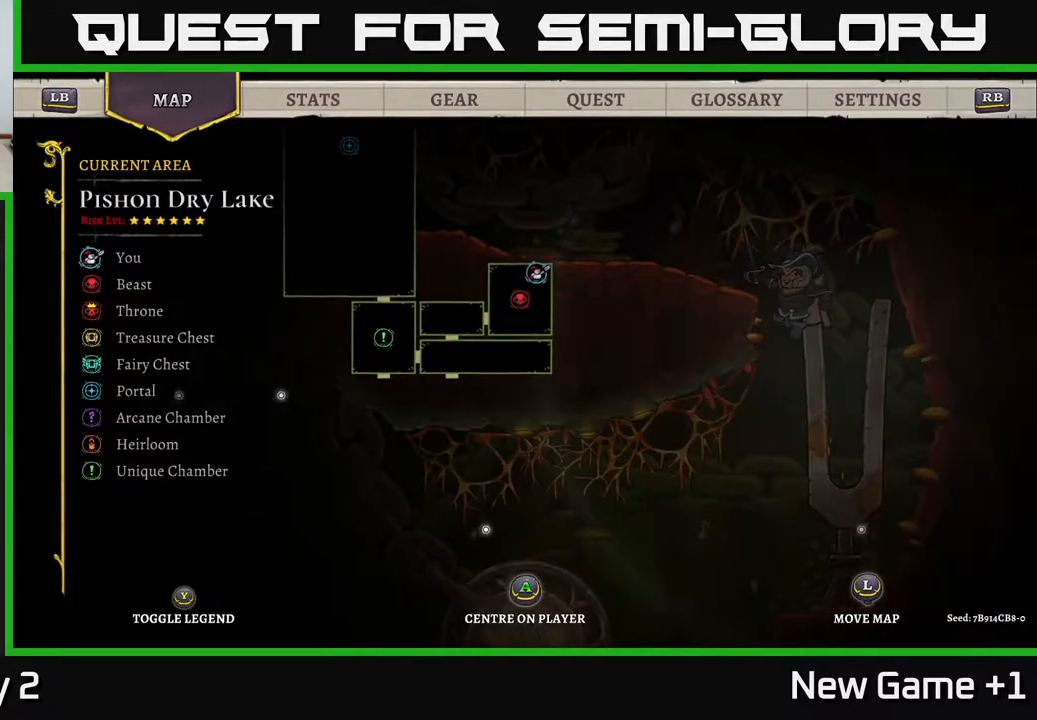
{"buttons": ["SELECT"], "left_stick": "center", "right_stick": "center", "events": [[367, "left_stick", "center"], [450, "SELECT", "down"]]}
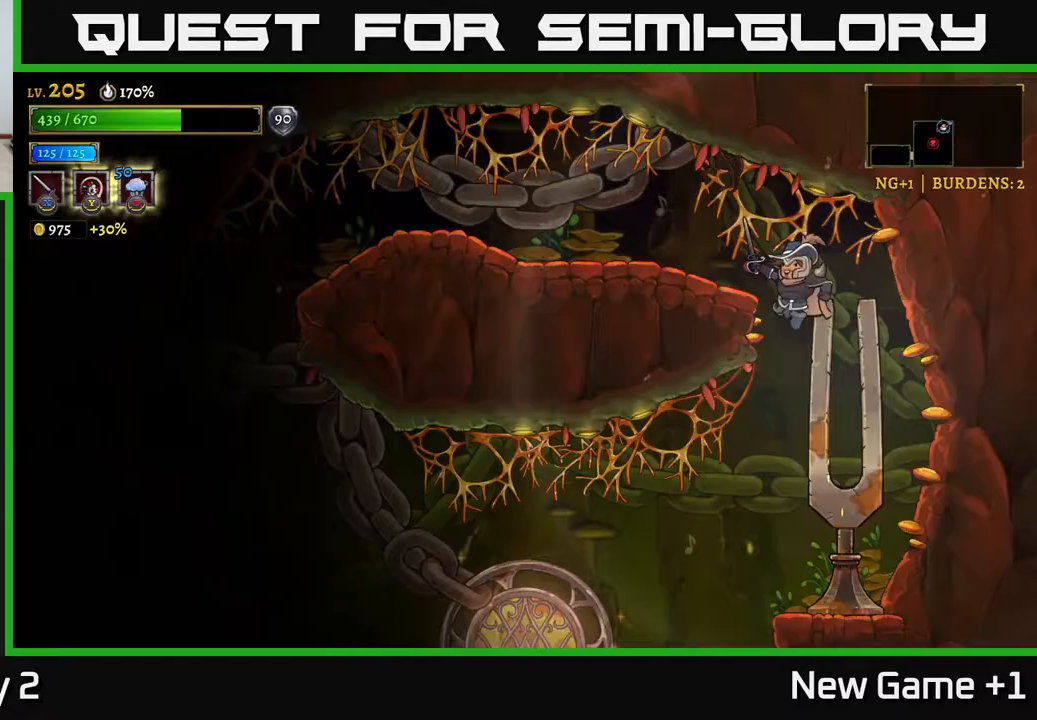
{"buttons": [], "left_stick": "left", "right_stick": "center", "events": [[33, "SELECT", "up"], [200, "left_stick", "down-left"], [417, "left_stick", "left"]]}
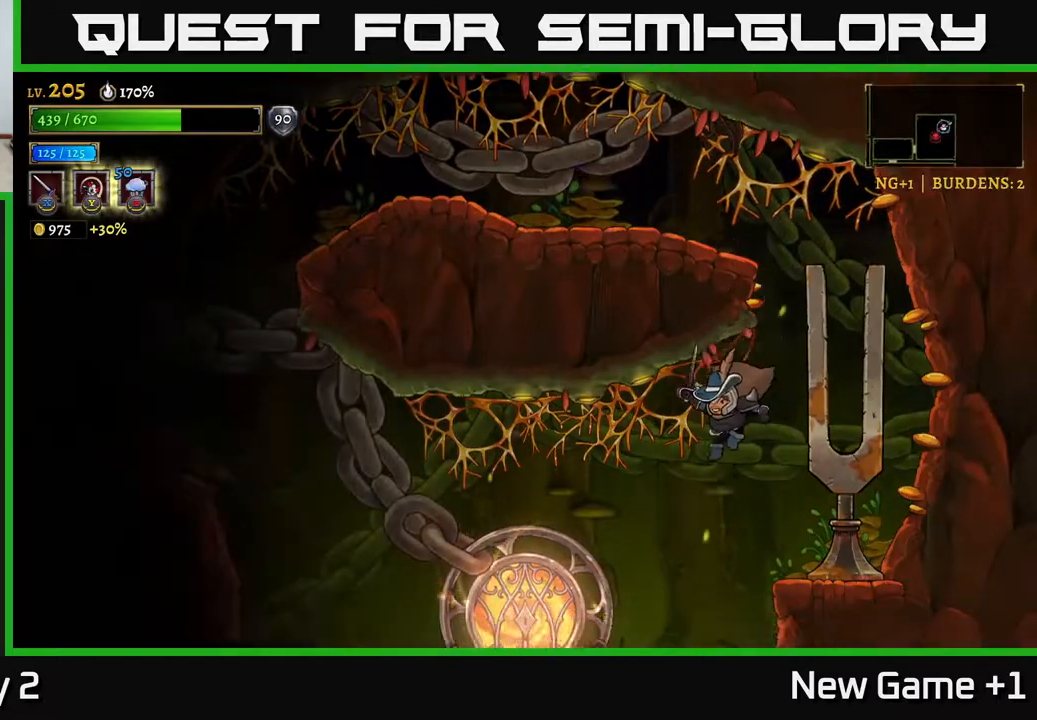
{"buttons": ["L2"], "left_stick": "left", "right_stick": "center", "events": [[300, "L2", "down"]]}
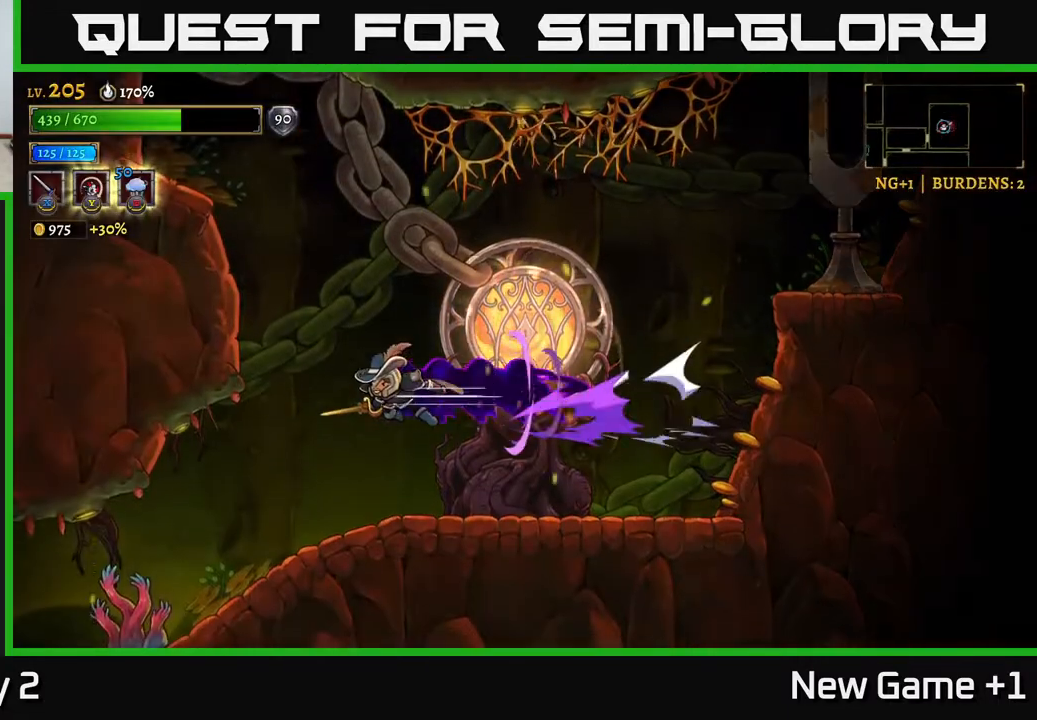
{"buttons": [], "left_stick": "left", "right_stick": "center", "events": [[150, "L2", "up"]]}
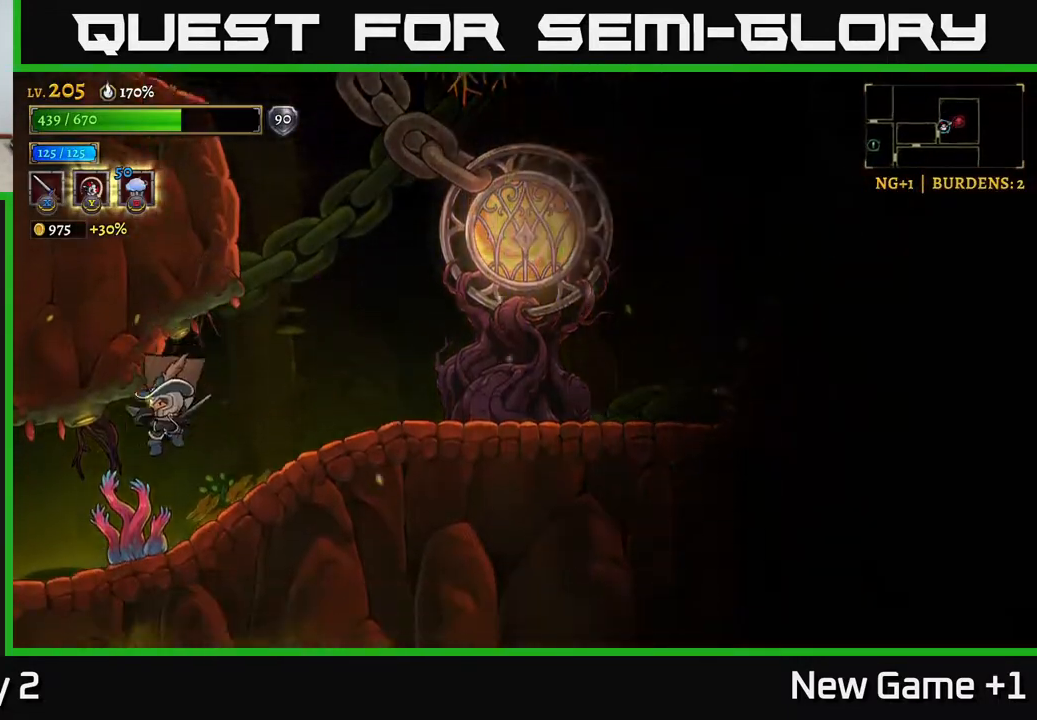
{"buttons": [], "left_stick": "left", "right_stick": "center", "events": [[17, "X", "down"], [183, "X", "up"], [250, "A", "down"], [333, "A", "up"]]}
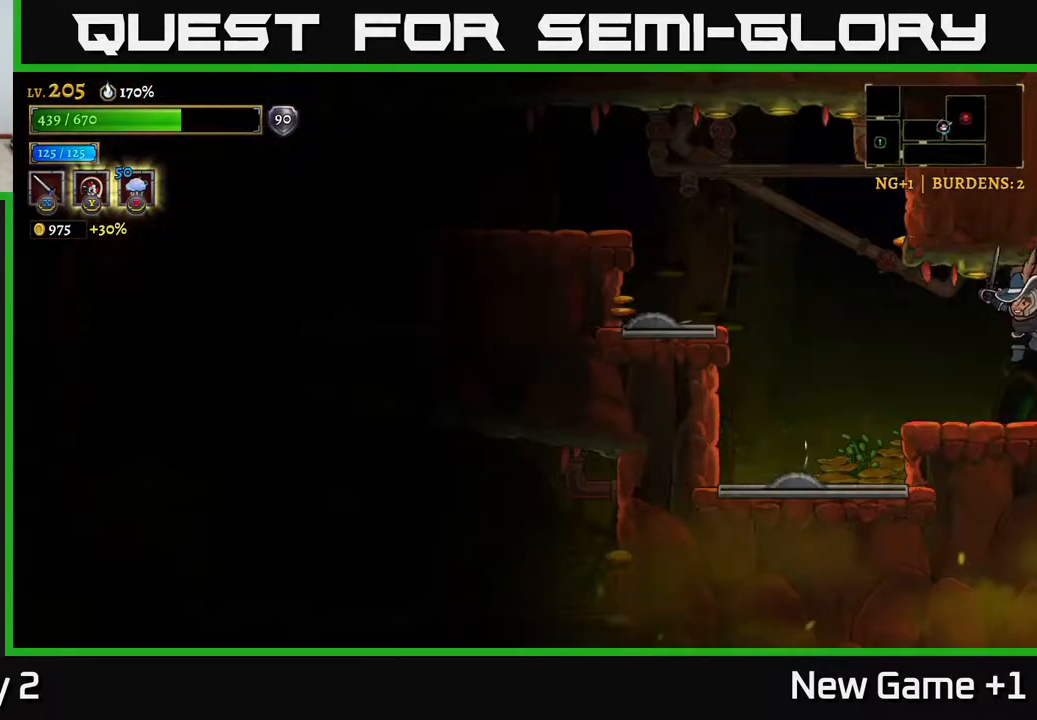
{"buttons": [], "left_stick": "left", "right_stick": "center", "events": [[133, "left_stick", "right"], [300, "left_stick", "left"]]}
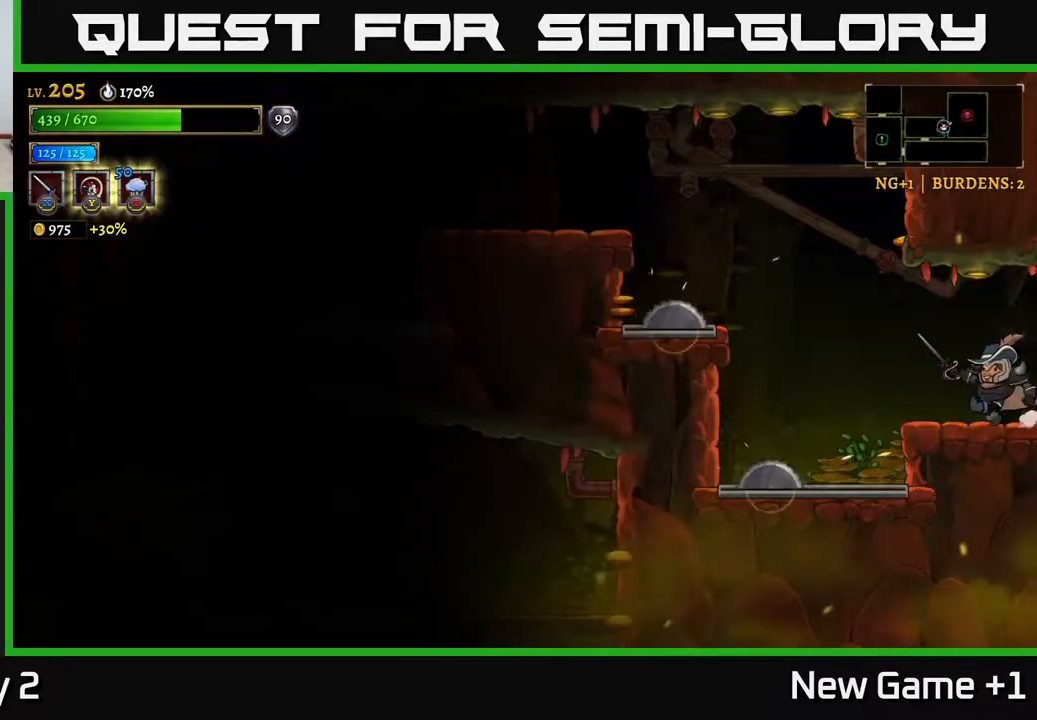
{"buttons": ["A"], "left_stick": "left", "right_stick": "center", "events": [[183, "A", "down"]]}
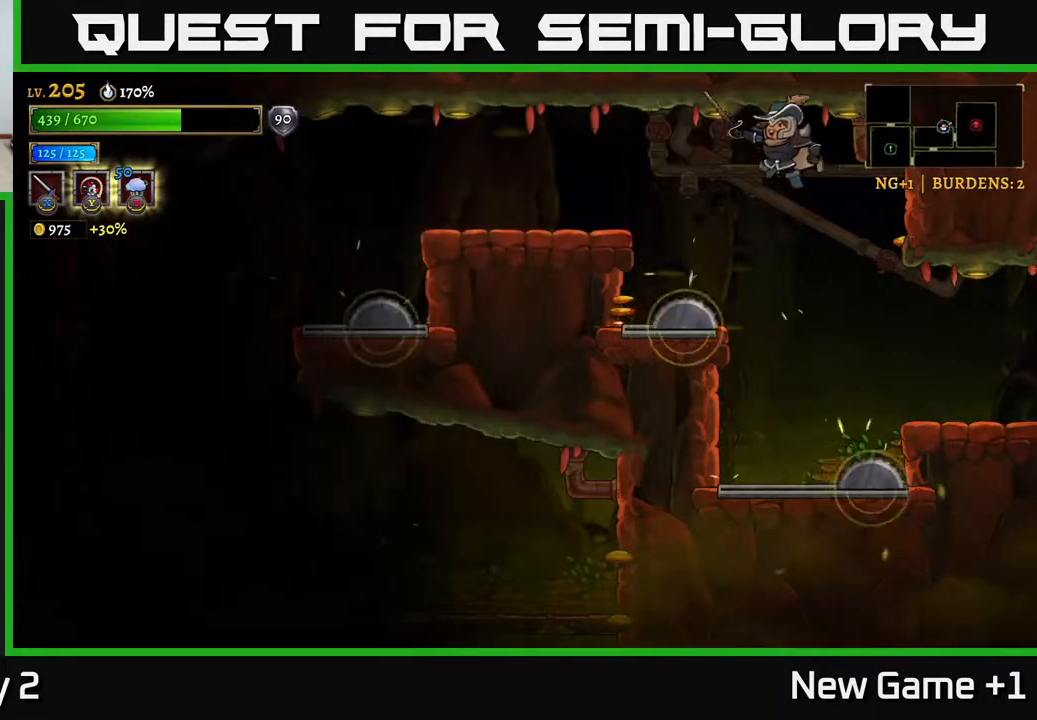
{"buttons": ["L2"], "left_stick": "left", "right_stick": "center", "events": [[67, "A", "up"], [67, "L2", "down"]]}
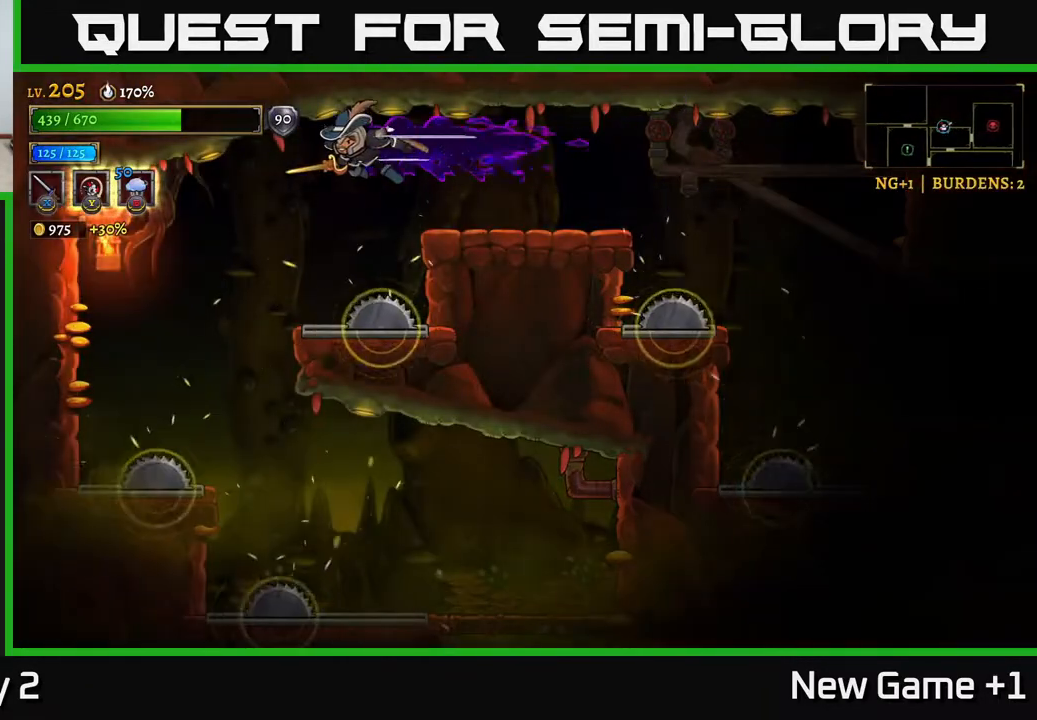
{"buttons": [], "left_stick": "right", "right_stick": "center", "events": [[100, "L2", "up"], [383, "left_stick", "center"], [467, "left_stick", "right"]]}
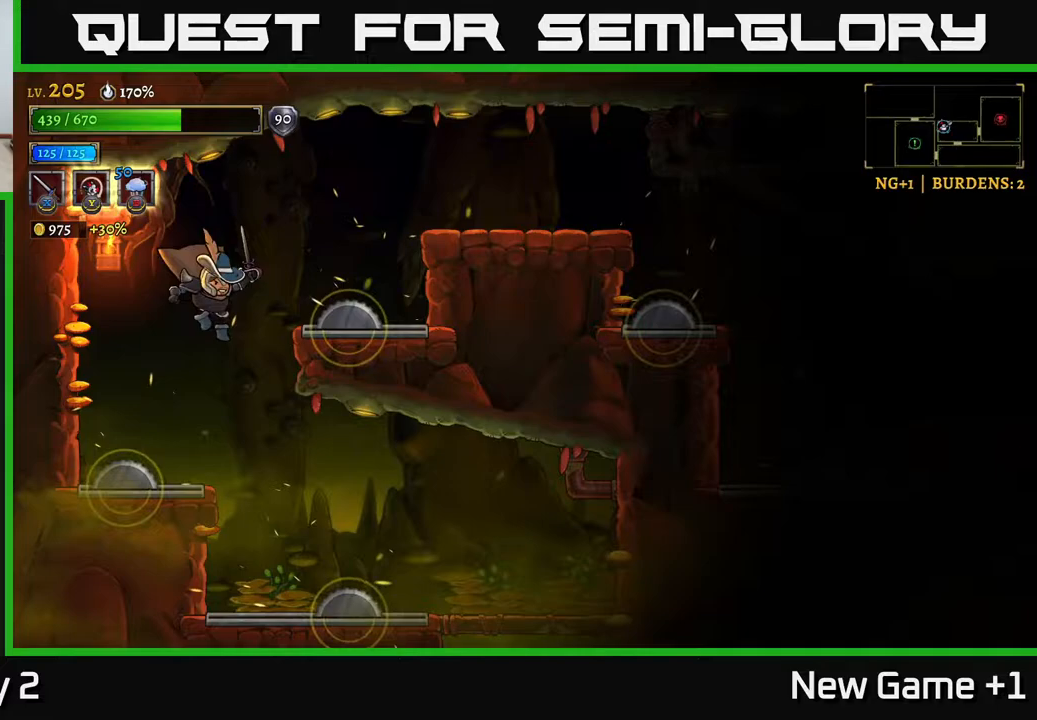
{"buttons": ["L1"], "left_stick": "right", "right_stick": "center", "events": [[267, "L1", "down"]]}
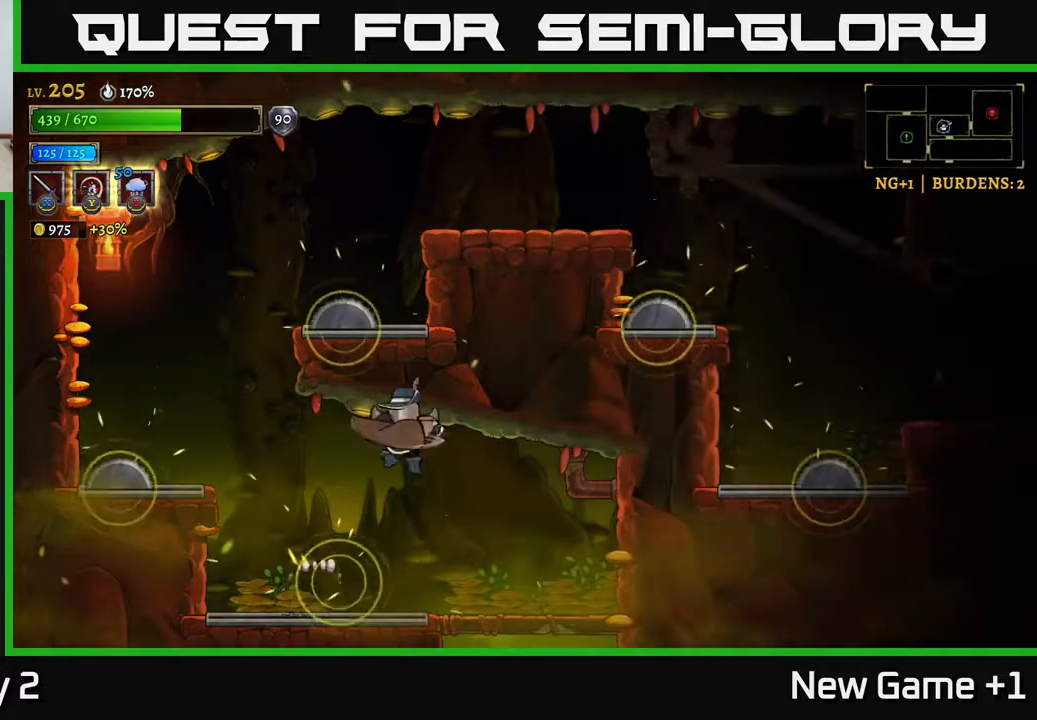
{"buttons": ["A"], "left_stick": "down", "right_stick": "center", "events": [[17, "L1", "up"], [383, "left_stick", "down"], [483, "A", "down"]]}
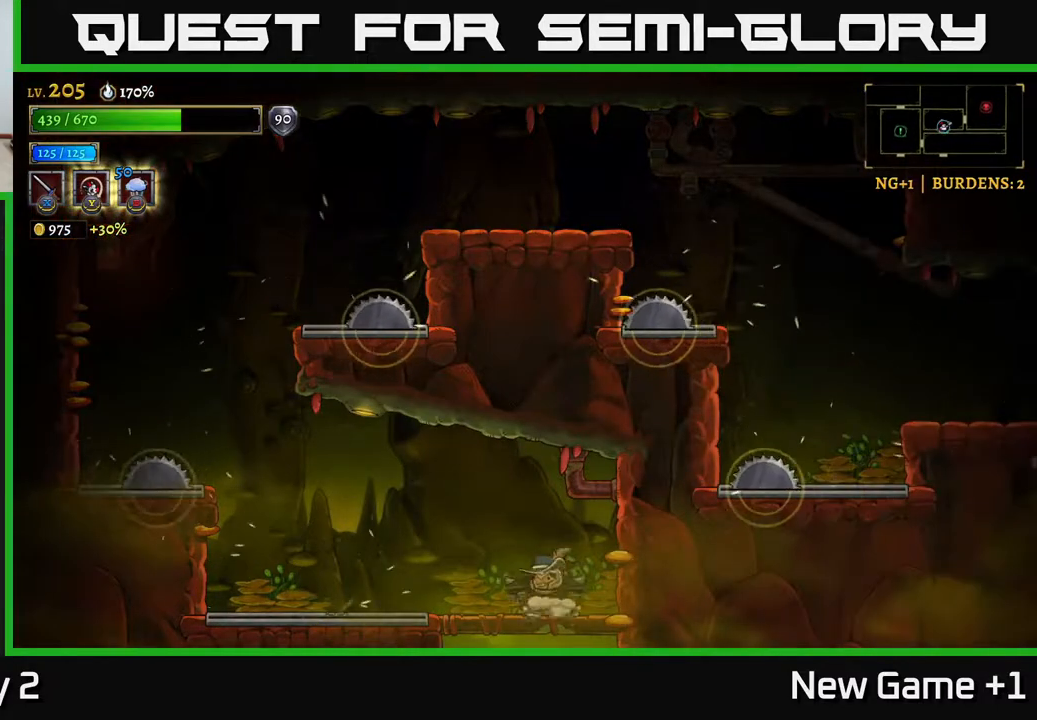
{"buttons": [], "left_stick": "center", "right_stick": "center", "events": [[50, "A", "up"], [183, "left_stick", "center"]]}